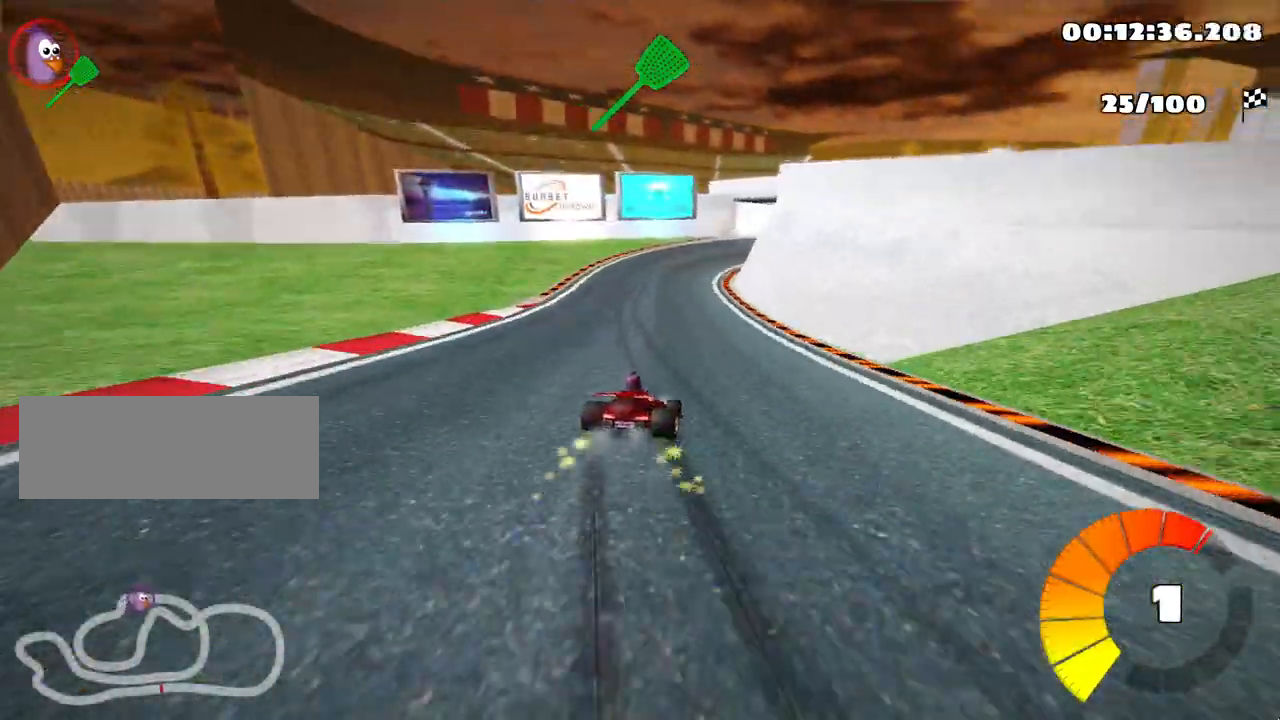
Gameplay with keyboard; each line is a JSON object with the keys held at the frame after it. "events" lists presses ("down") and releases ("up") of "down", "fire", "left", "look", "nitro", "right", "skid" and "up" between this image and that frame as [ms after this image, input, new state], when the widget could be followed in between. No other keys are recorded. Mouse input is not recorded. Key names are as the overlay labels them; some are game actions (e.g. jump) rather than physical keys.
{"keys": ["left", "skid", "up"], "events": [[167, "left", "up"], [367, "left", "down"]]}
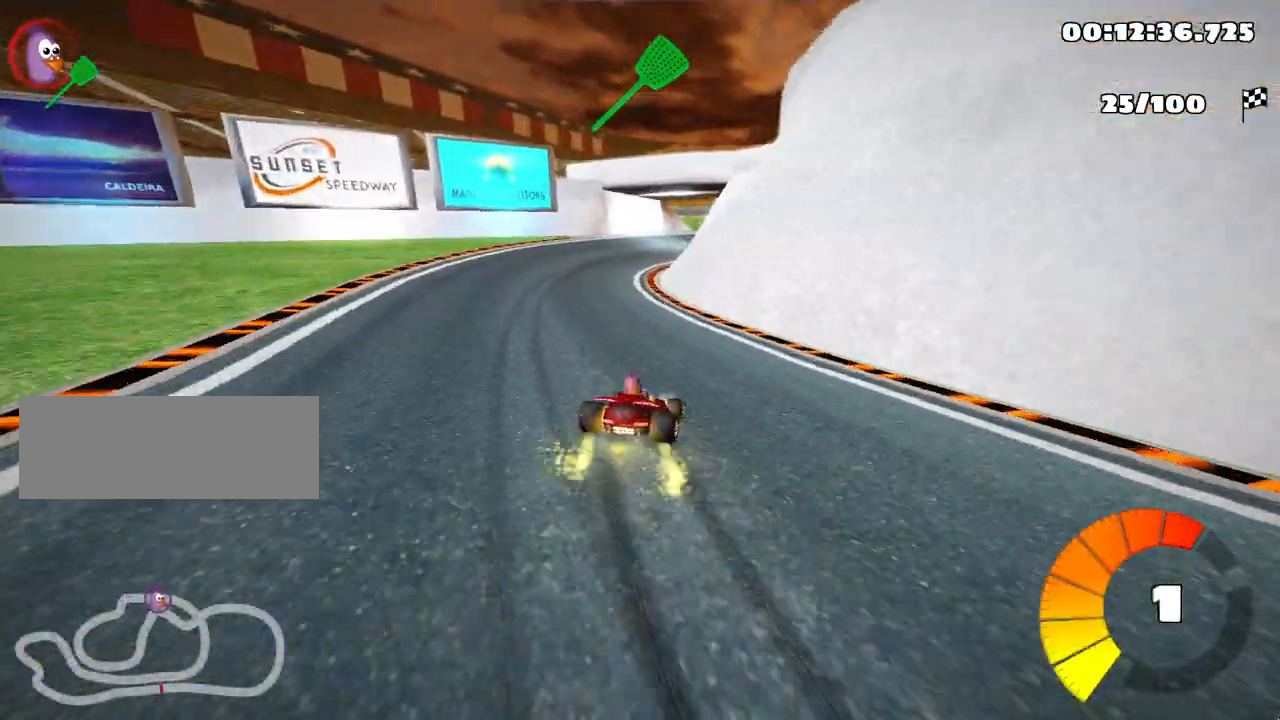
{"keys": ["left", "skid", "up"], "events": []}
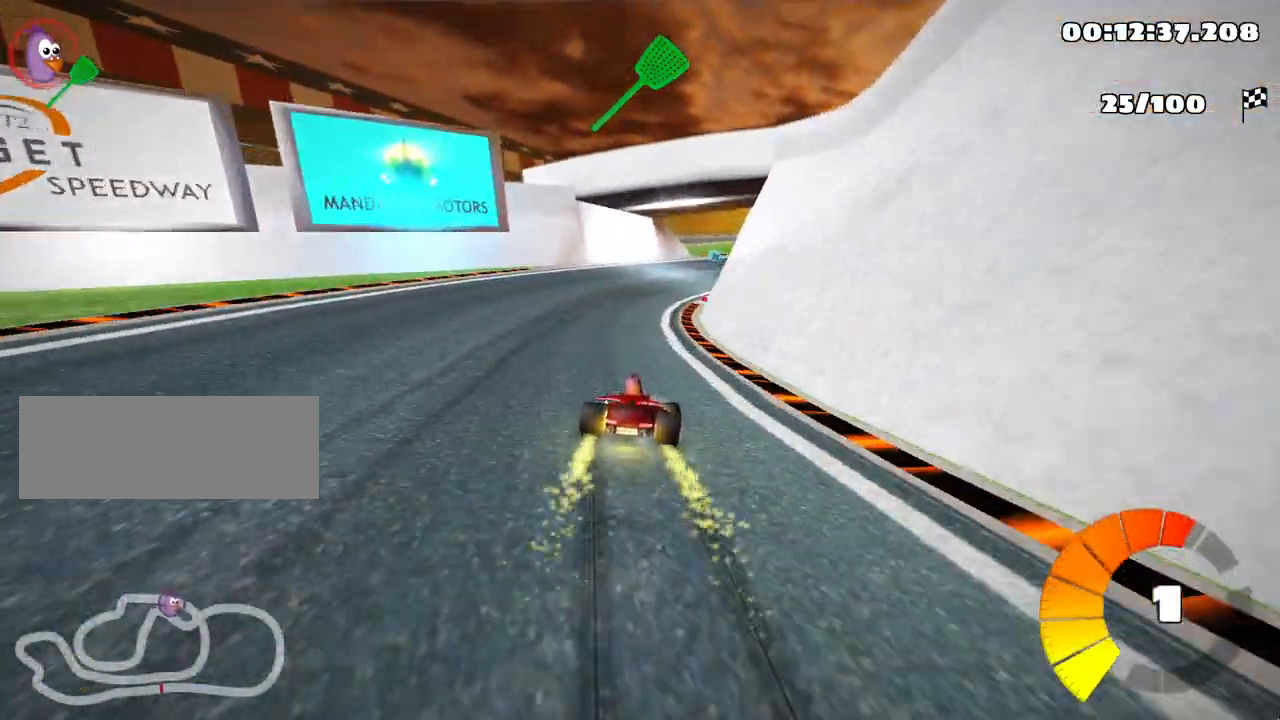
{"keys": ["right", "skid", "up"], "events": [[50, "left", "up"], [500, "right", "down"]]}
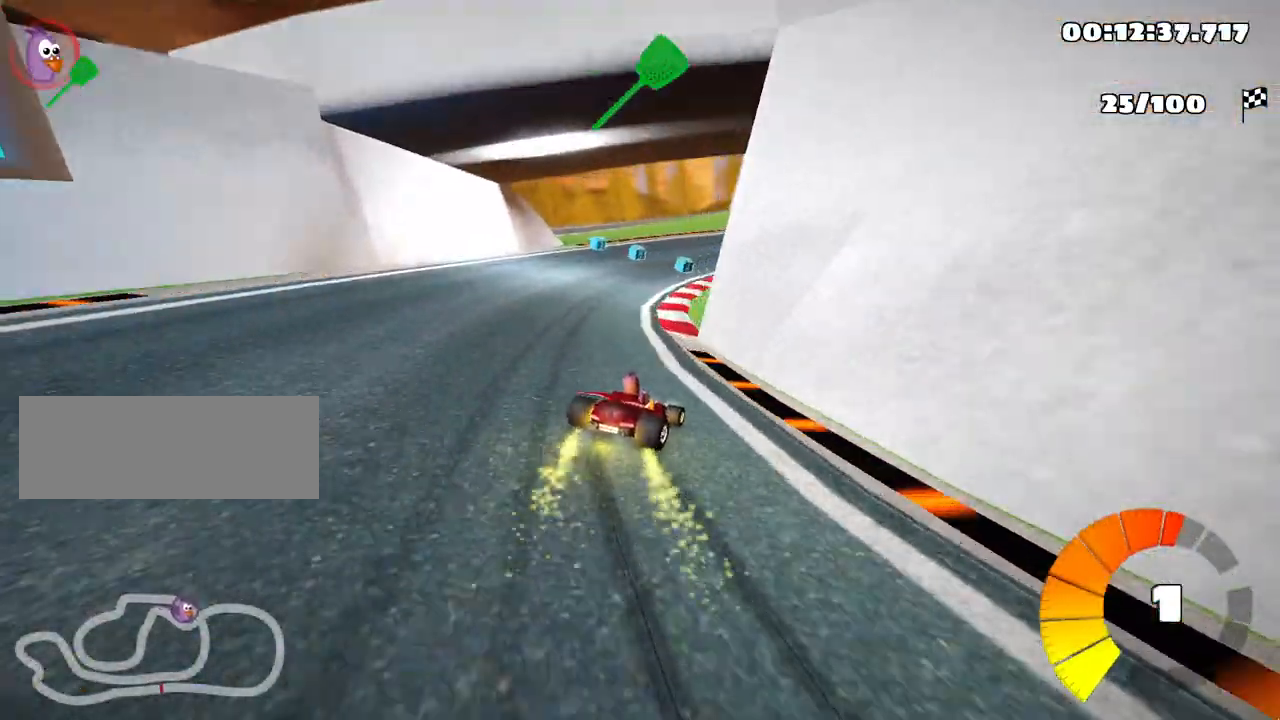
{"keys": ["left", "skid", "up"], "events": [[150, "right", "up"], [367, "left", "down"]]}
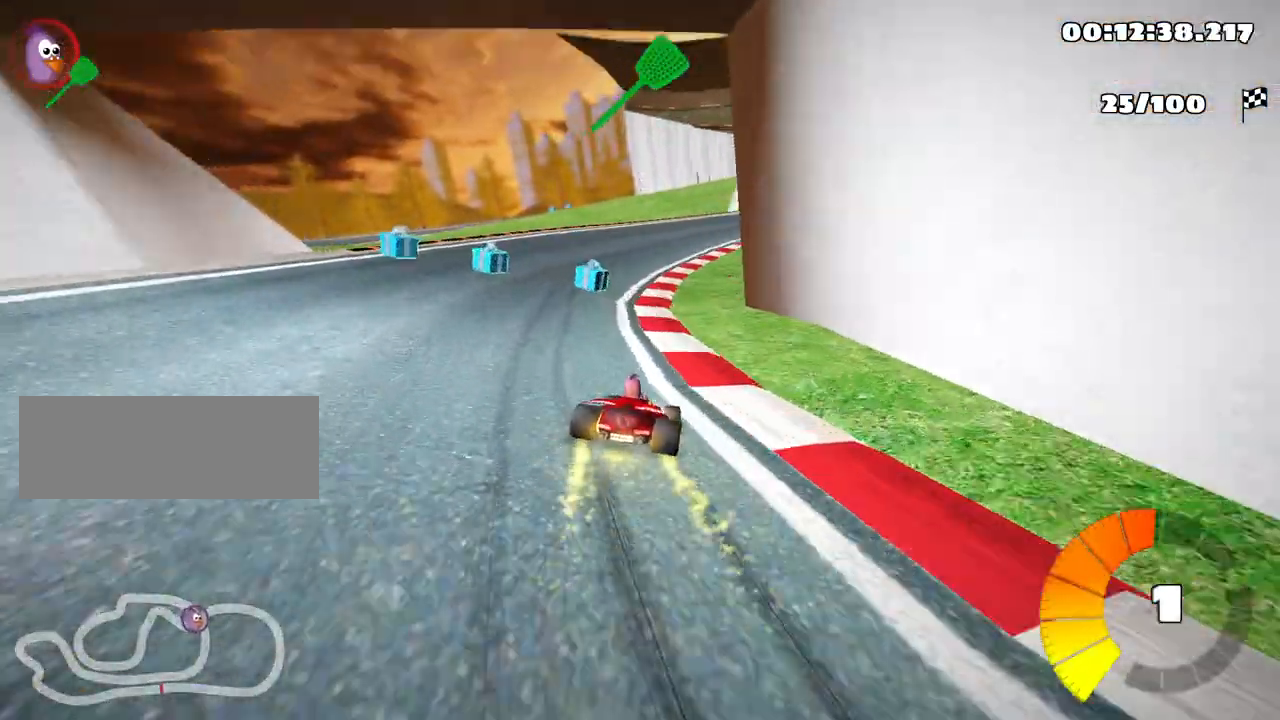
{"keys": ["skid", "up"], "events": [[150, "left", "up"]]}
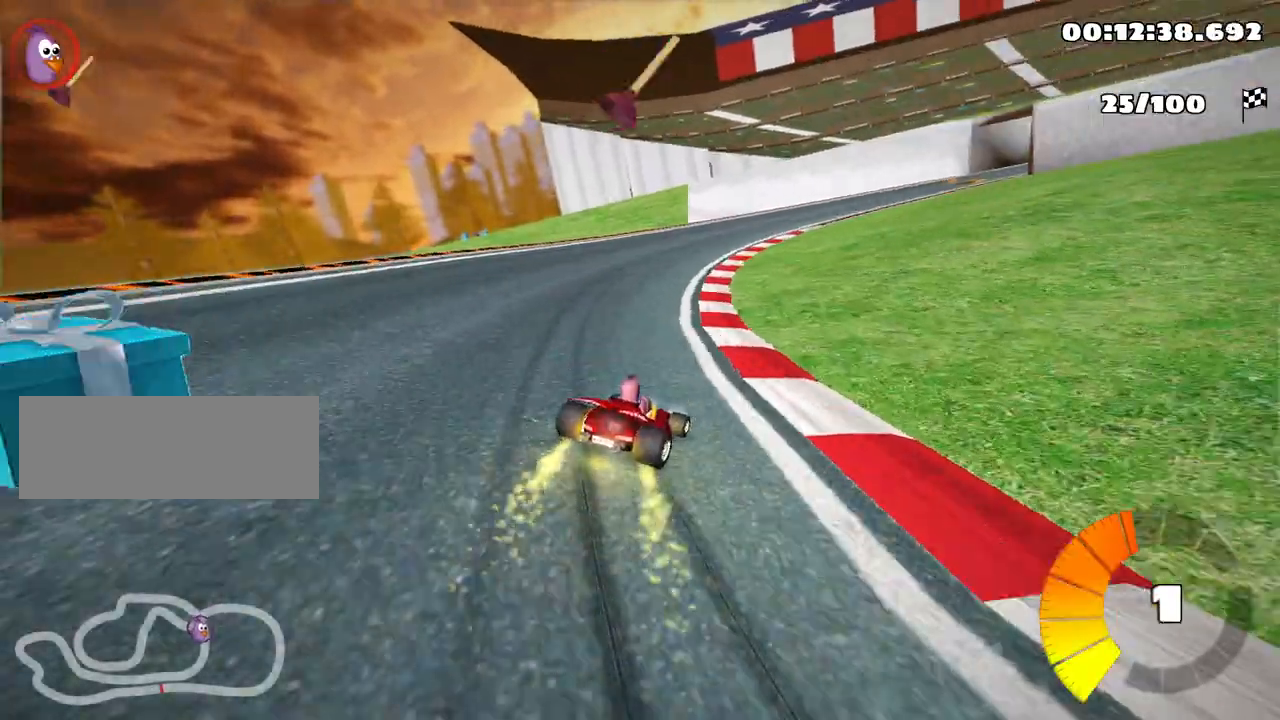
{"keys": ["up"], "events": [[433, "skid", "up"]]}
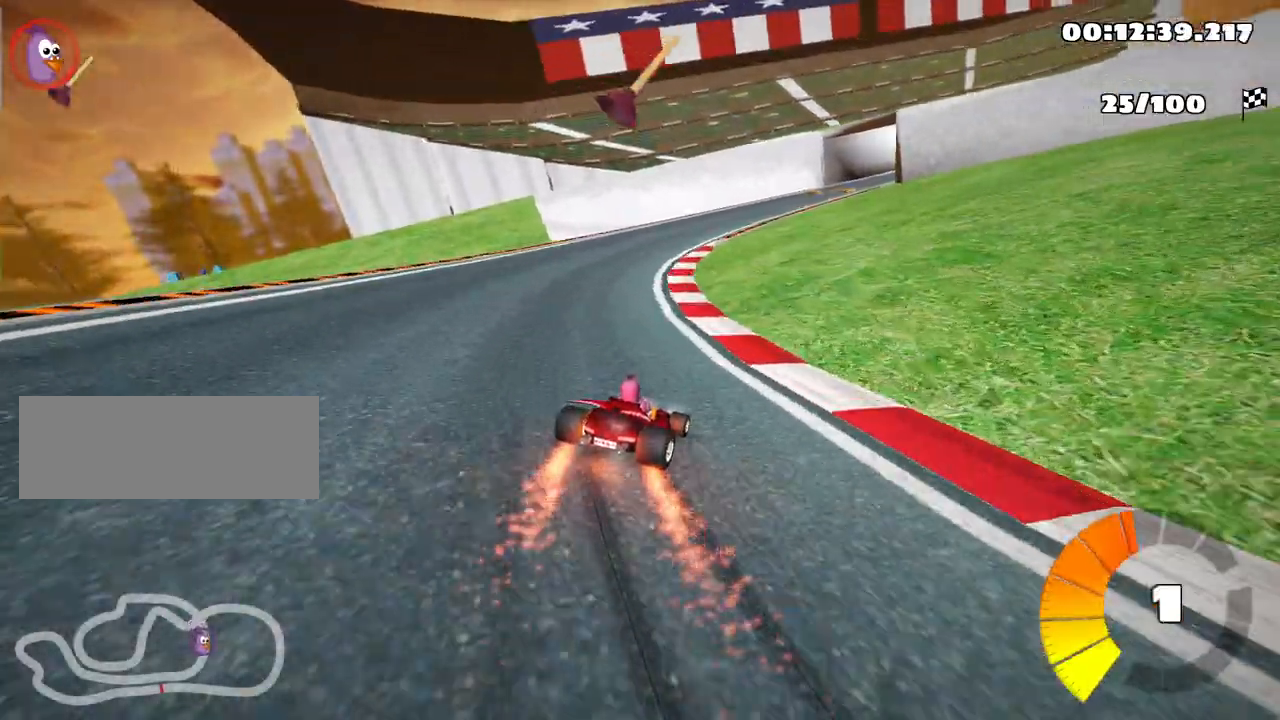
{"keys": ["up"], "events": [[300, "left", "down"], [450, "left", "up"]]}
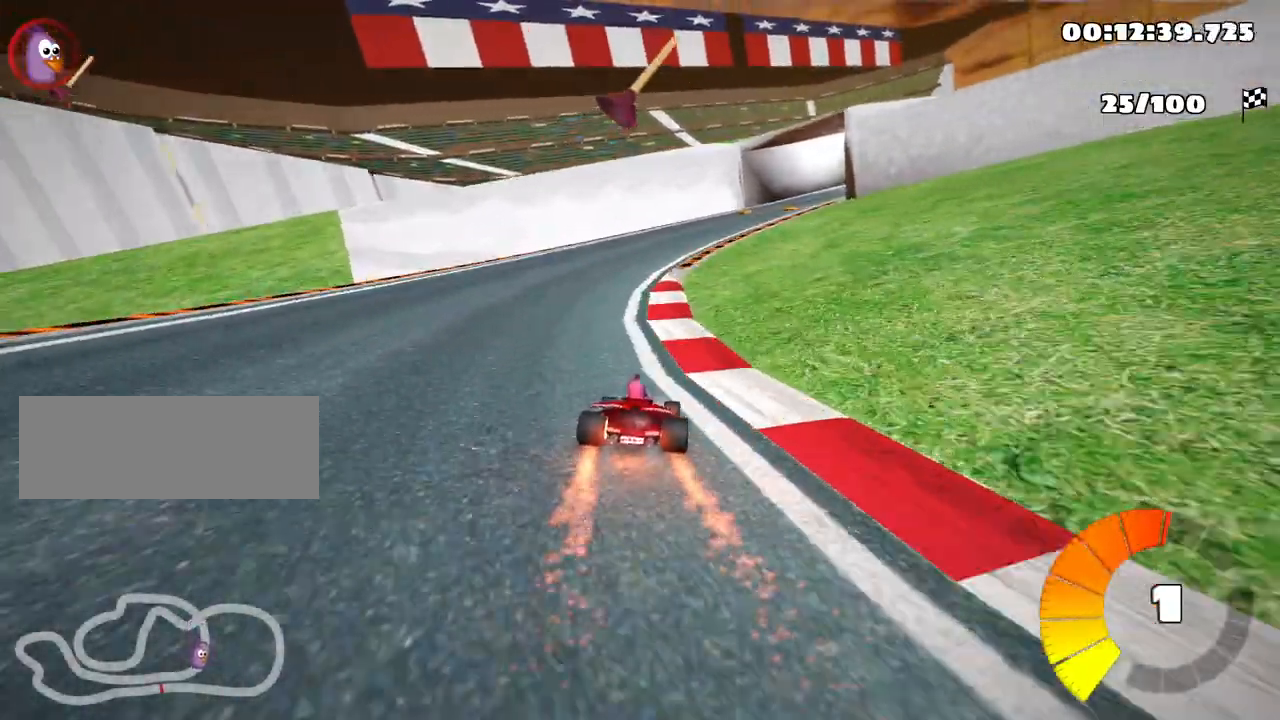
{"keys": ["left", "right", "skid", "up"], "events": [[117, "right", "down"], [117, "skid", "down"], [483, "left", "down"]]}
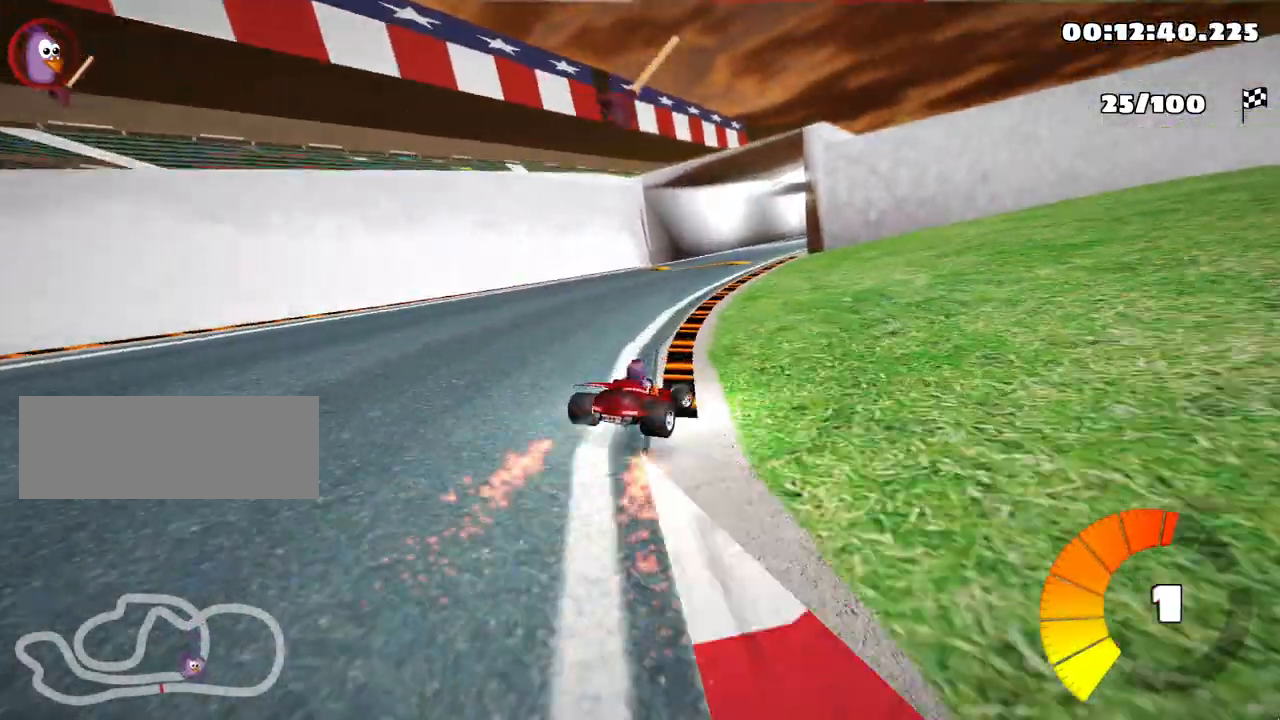
{"keys": ["skid", "up"], "events": [[33, "right", "up"], [117, "fire", "down"], [250, "fire", "up"], [467, "left", "up"]]}
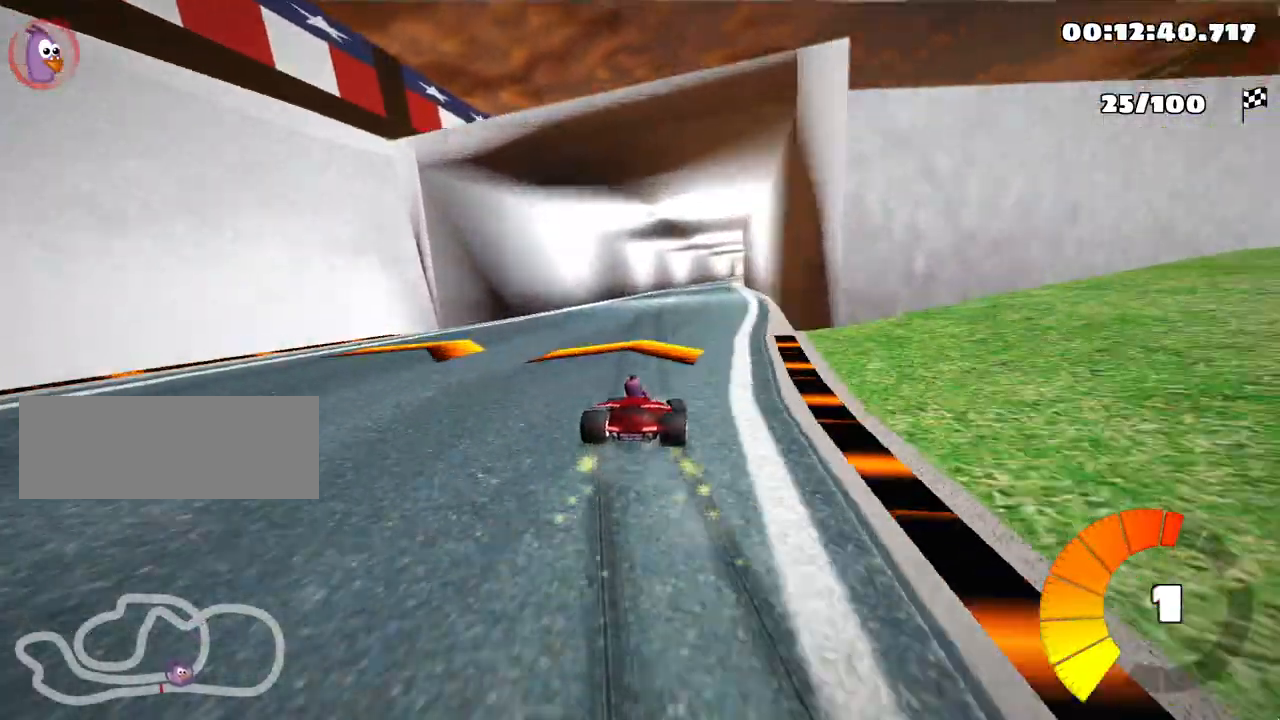
{"keys": ["left", "skid", "up"], "events": [[317, "left", "down"]]}
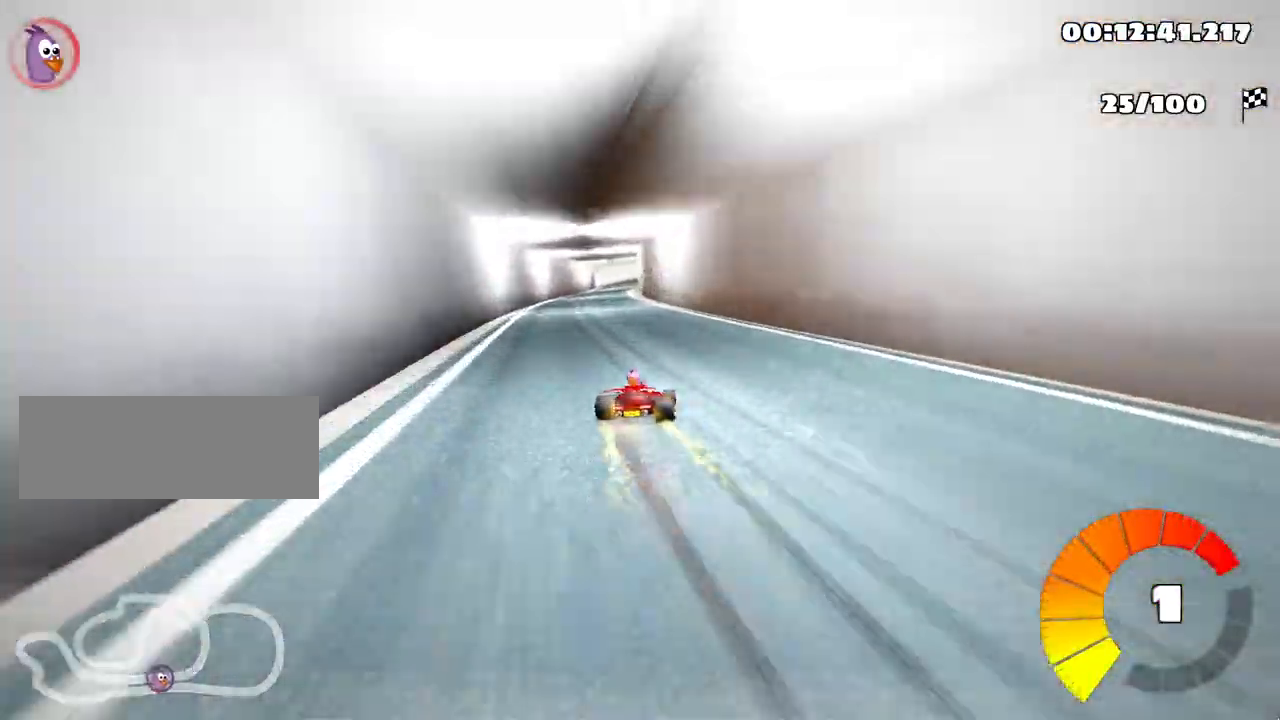
{"keys": ["left", "skid", "up"], "events": []}
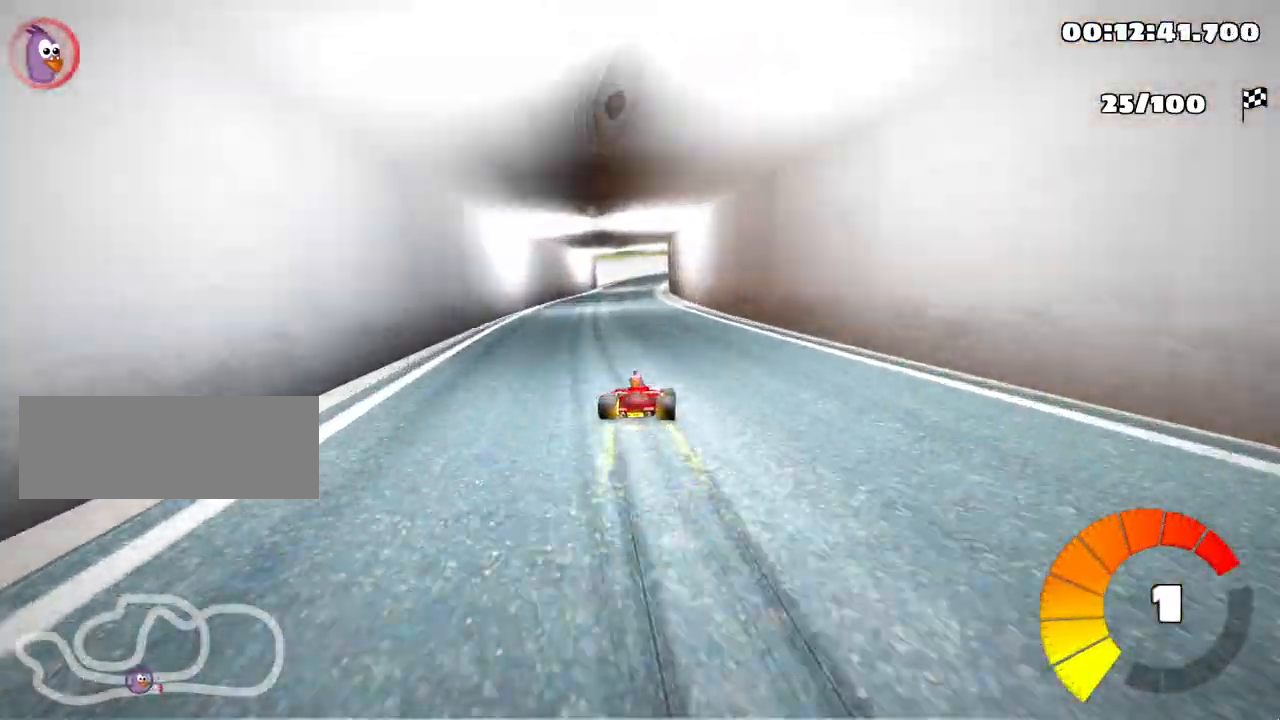
{"keys": ["left", "skid", "up"], "events": []}
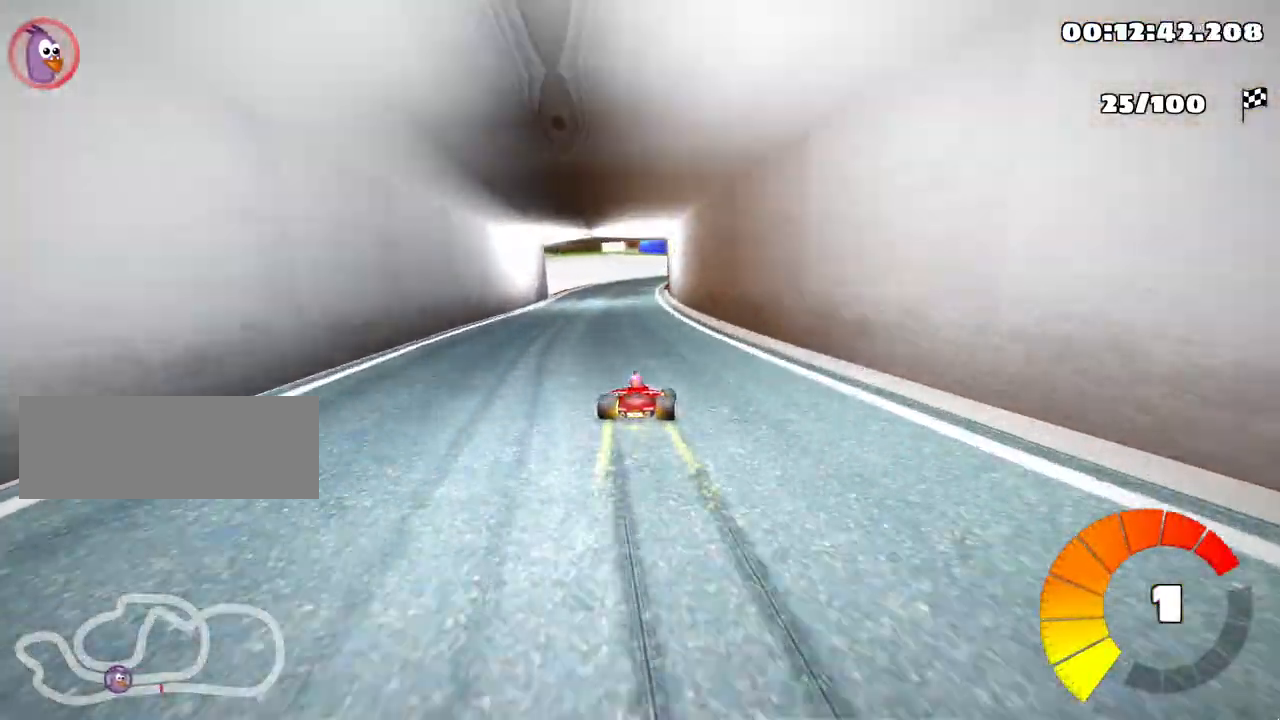
{"keys": ["left", "skid", "up"], "events": [[67, "left", "up"], [283, "left", "down"]]}
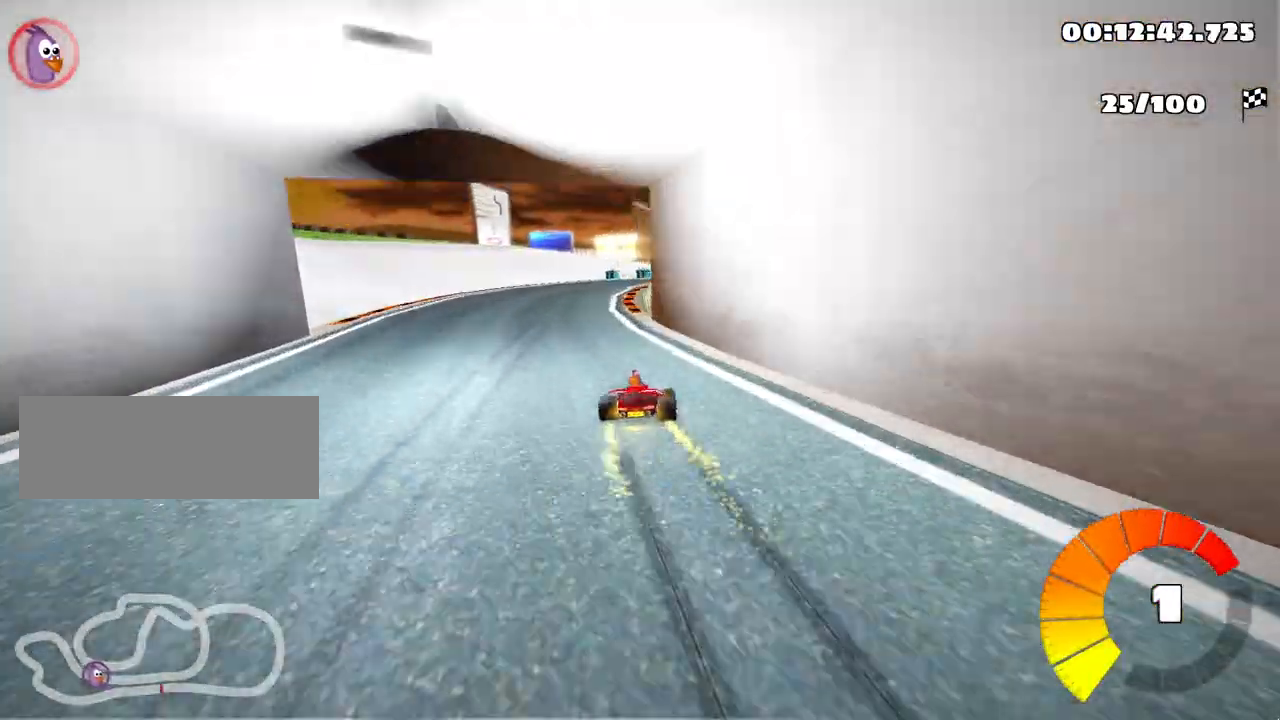
{"keys": ["right"], "events": [[250, "left", "up"], [283, "skid", "up"], [383, "right", "down"], [500, "up", "up"]]}
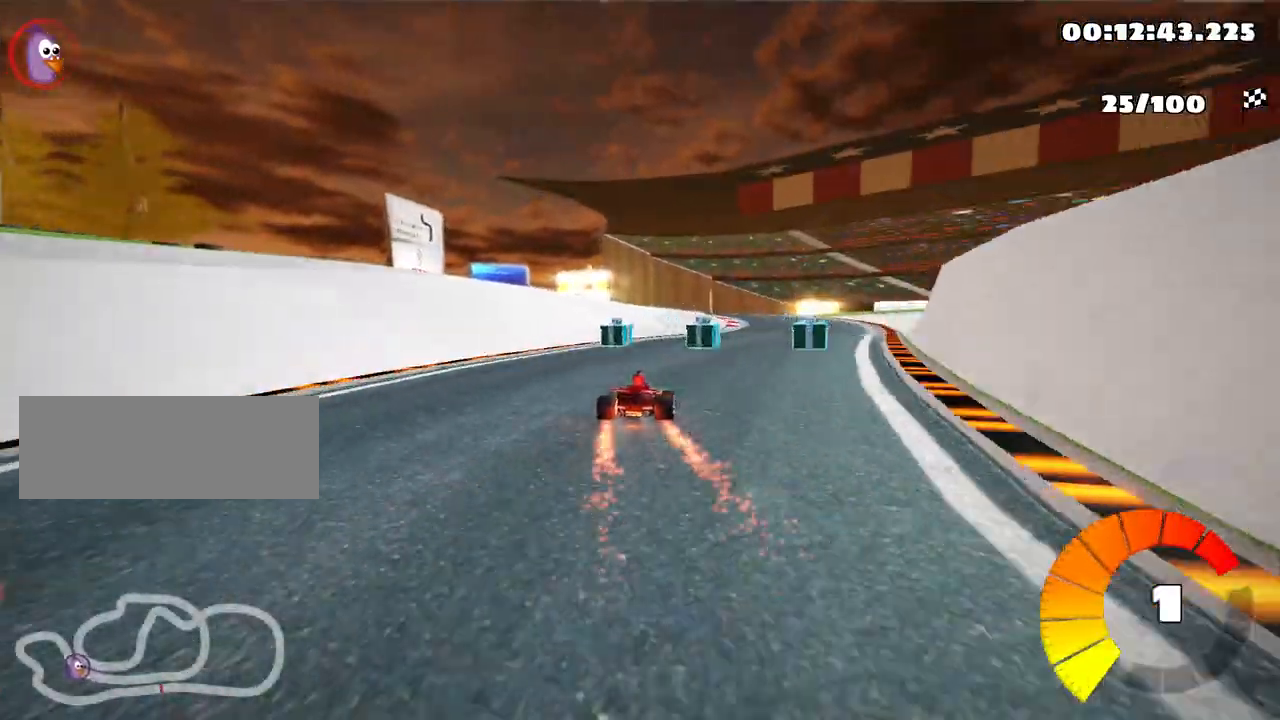
{"keys": ["left", "skid"], "events": [[200, "right", "up"], [450, "skid", "down"], [500, "left", "down"]]}
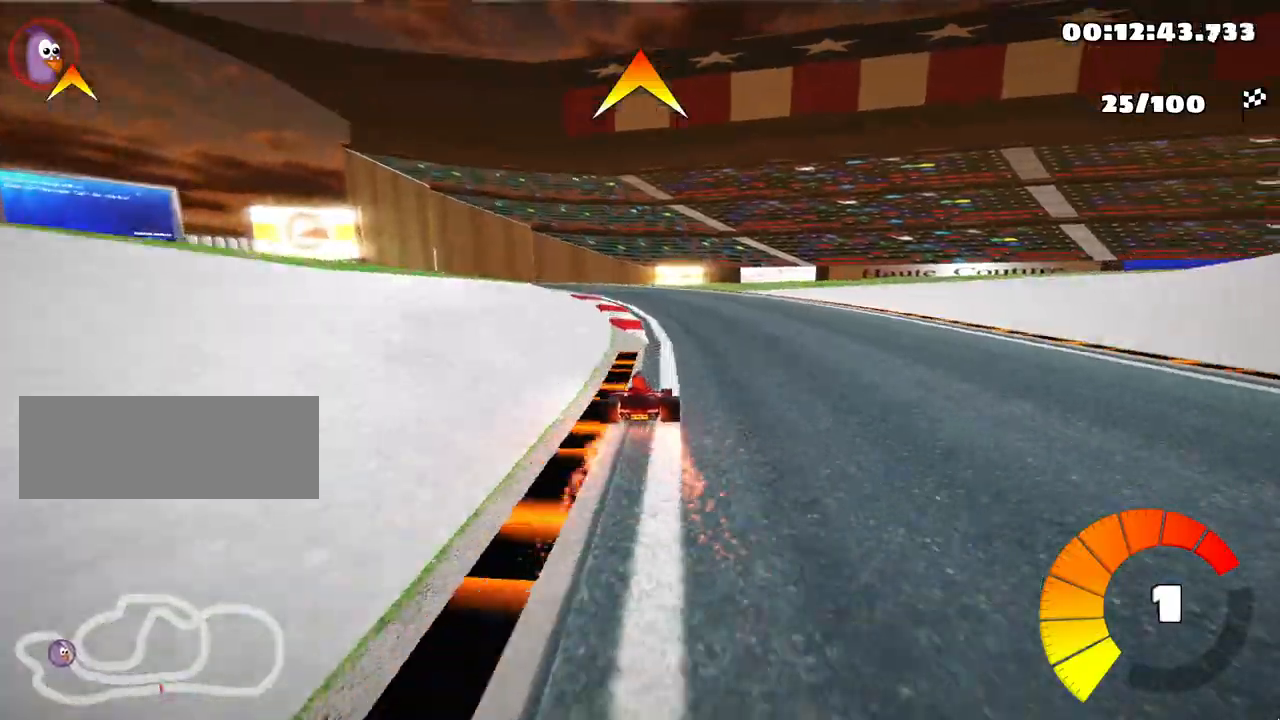
{"keys": ["left", "skid"], "events": []}
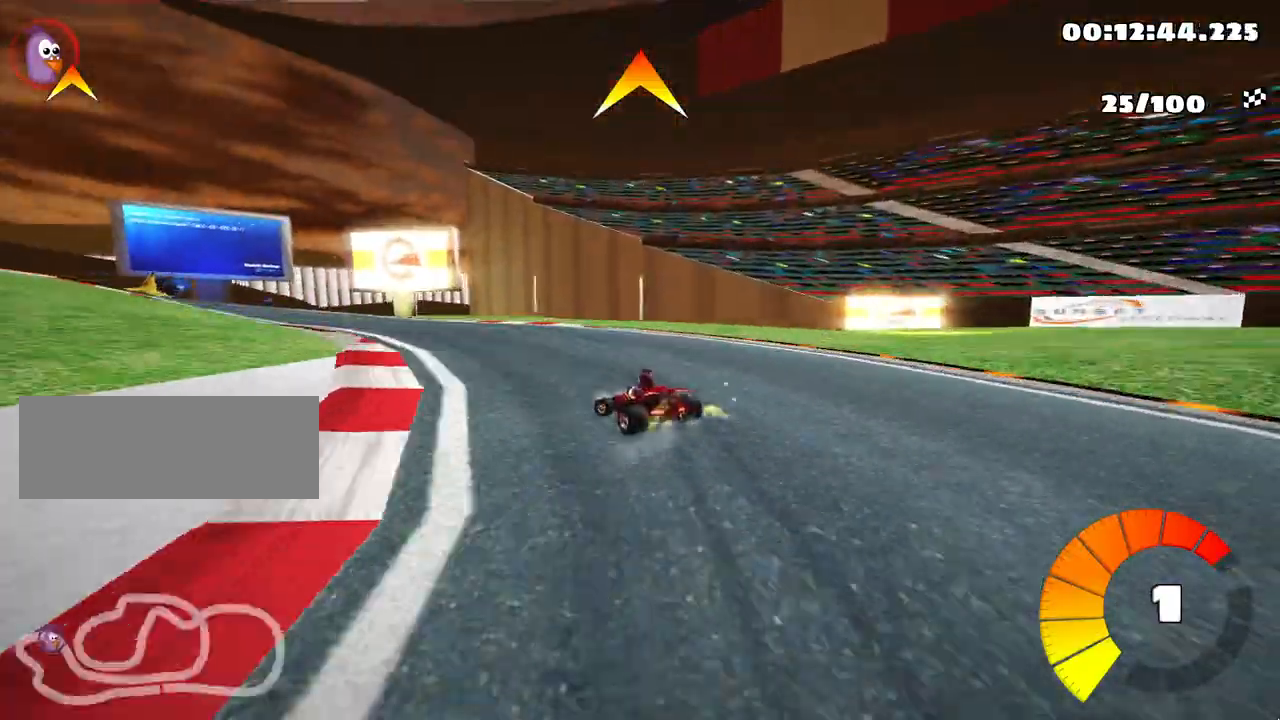
{"keys": ["right"], "events": [[250, "skid", "up"], [400, "left", "up"], [483, "right", "down"]]}
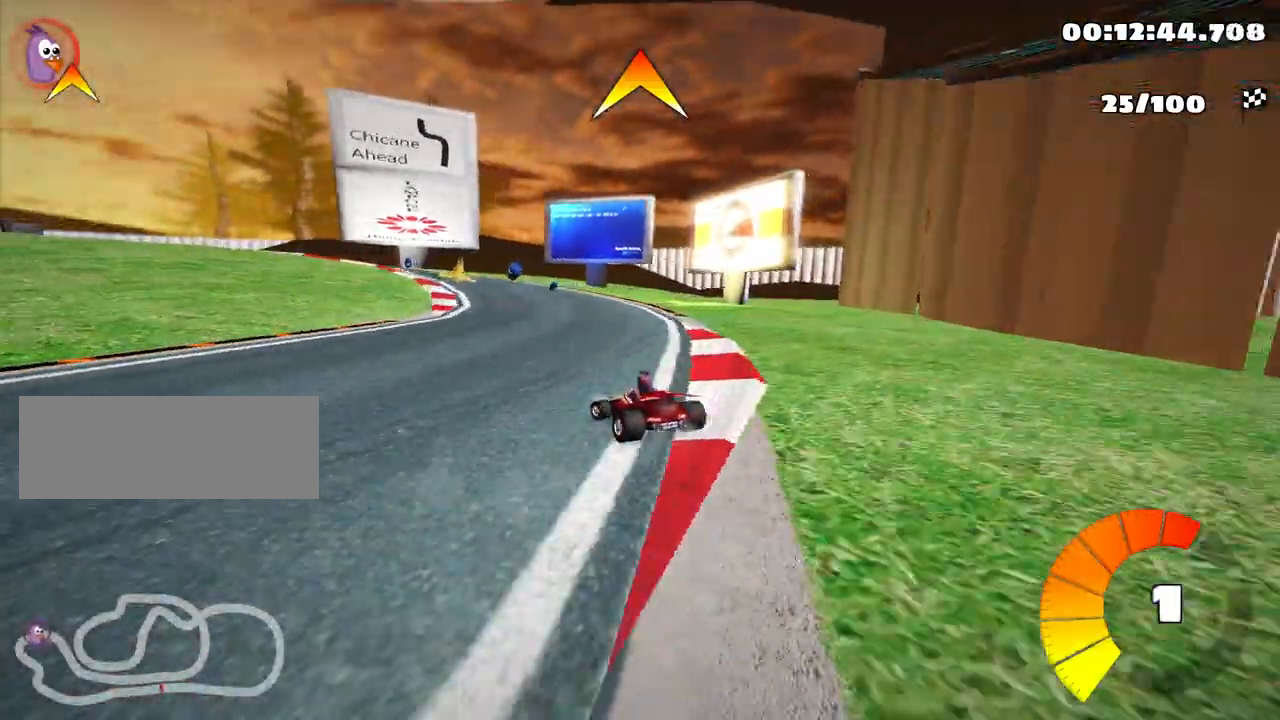
{"keys": ["left", "skid"], "events": [[217, "right", "up"], [283, "left", "down"], [283, "skid", "down"]]}
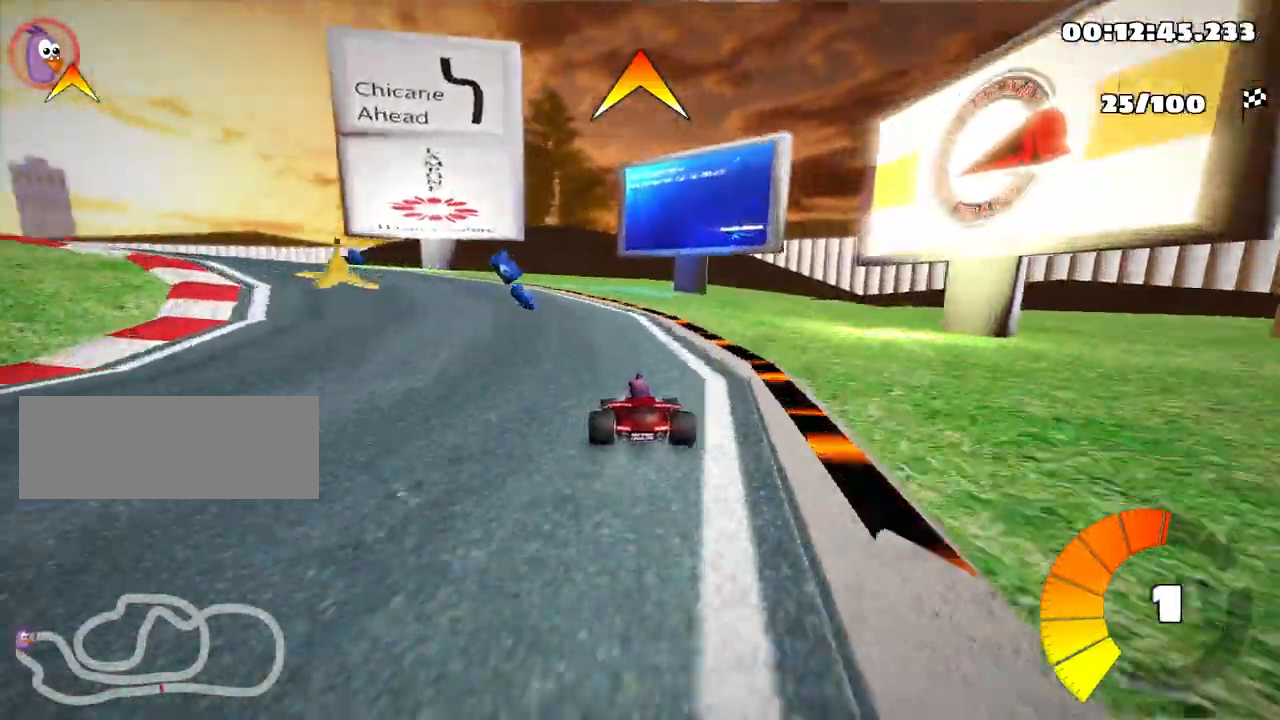
{"keys": ["left", "skid", "up"], "events": [[117, "skid", "up"], [317, "skid", "down"], [500, "up", "down"]]}
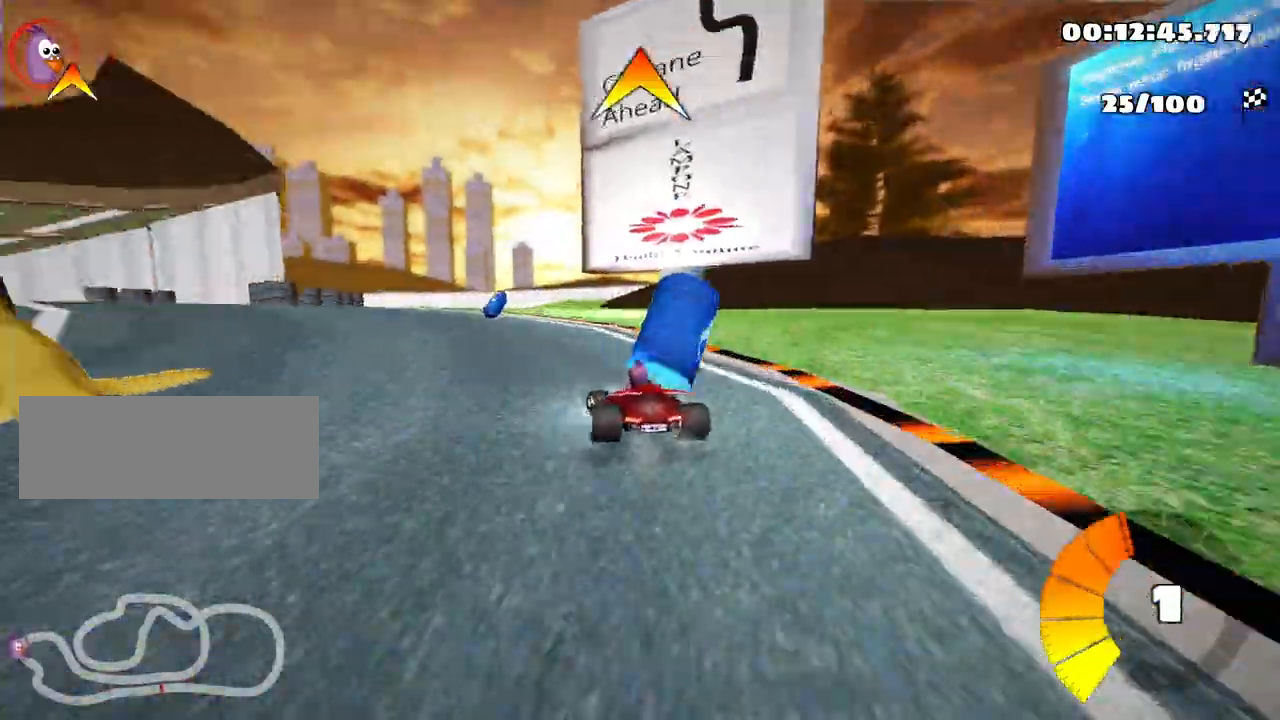
{"keys": ["left", "up"], "events": [[233, "skid", "up"]]}
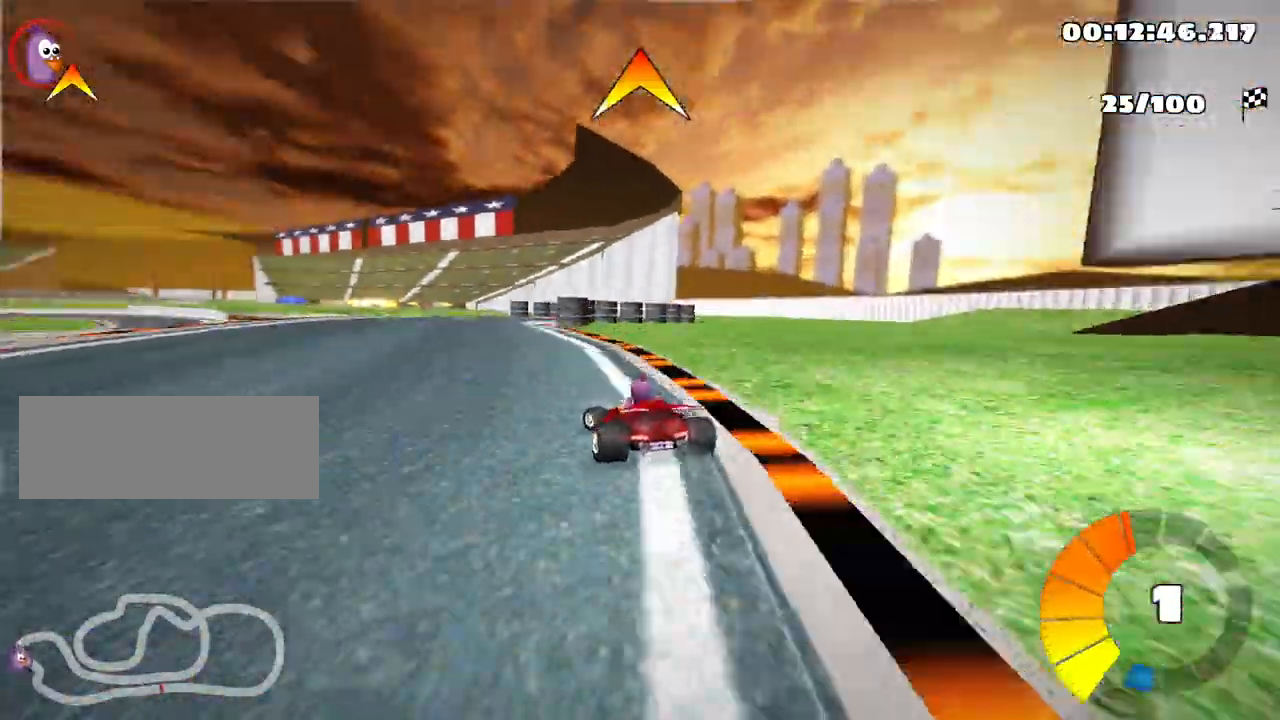
{"keys": ["fire", "right", "up"], "events": [[67, "left", "up"], [233, "skid", "down"], [267, "right", "down"], [317, "fire", "down"], [433, "skid", "up"]]}
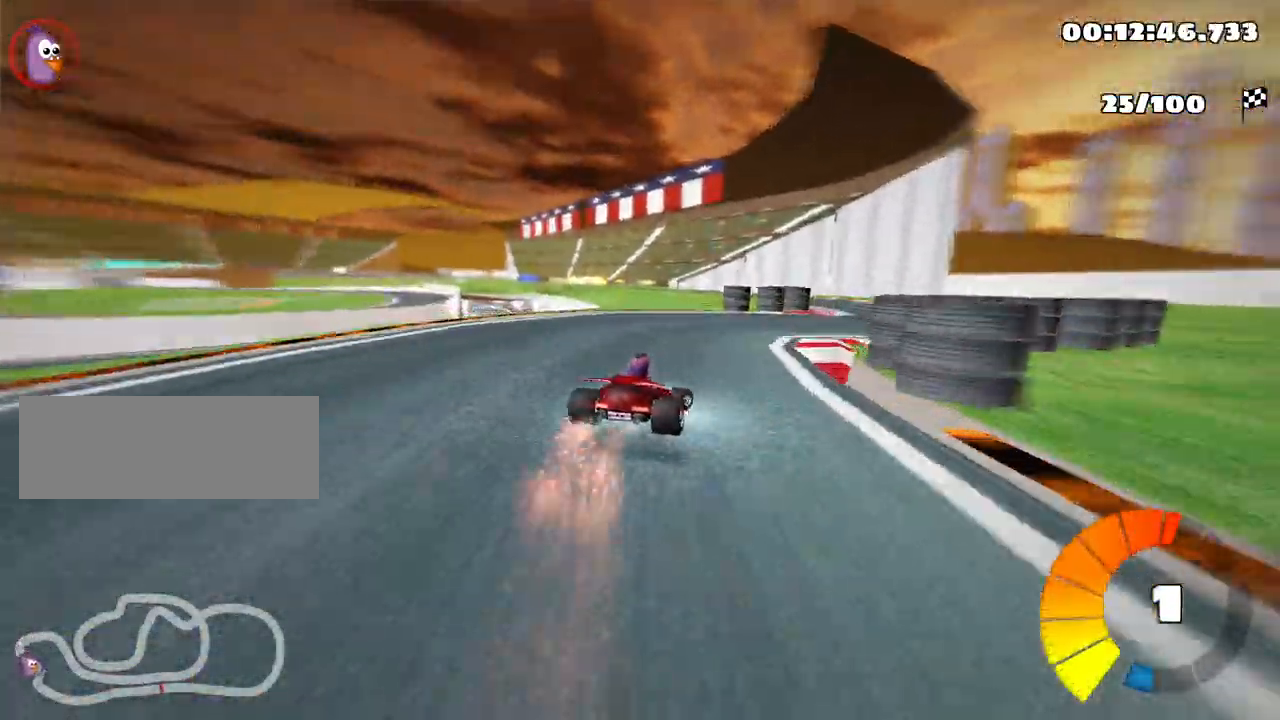
{"keys": ["left", "skid", "up"], "events": [[33, "fire", "up"], [250, "right", "up"], [350, "left", "down"], [350, "skid", "down"]]}
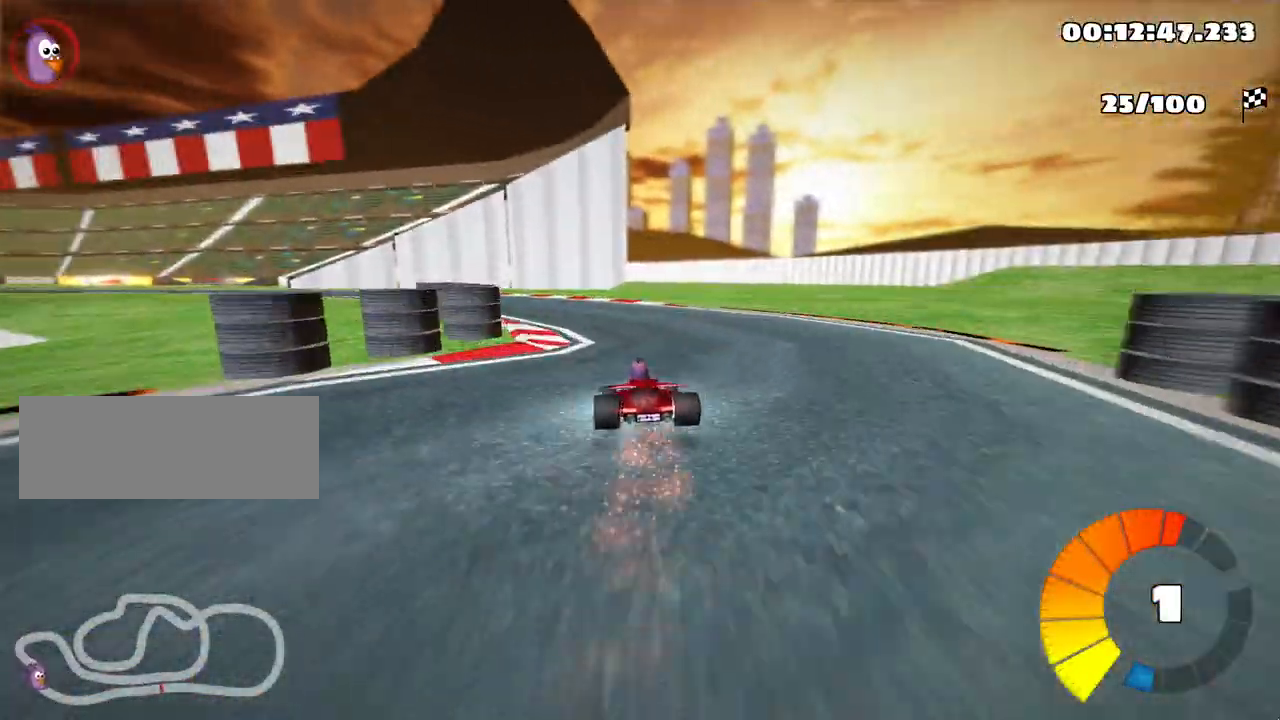
{"keys": ["left", "skid", "up"], "events": []}
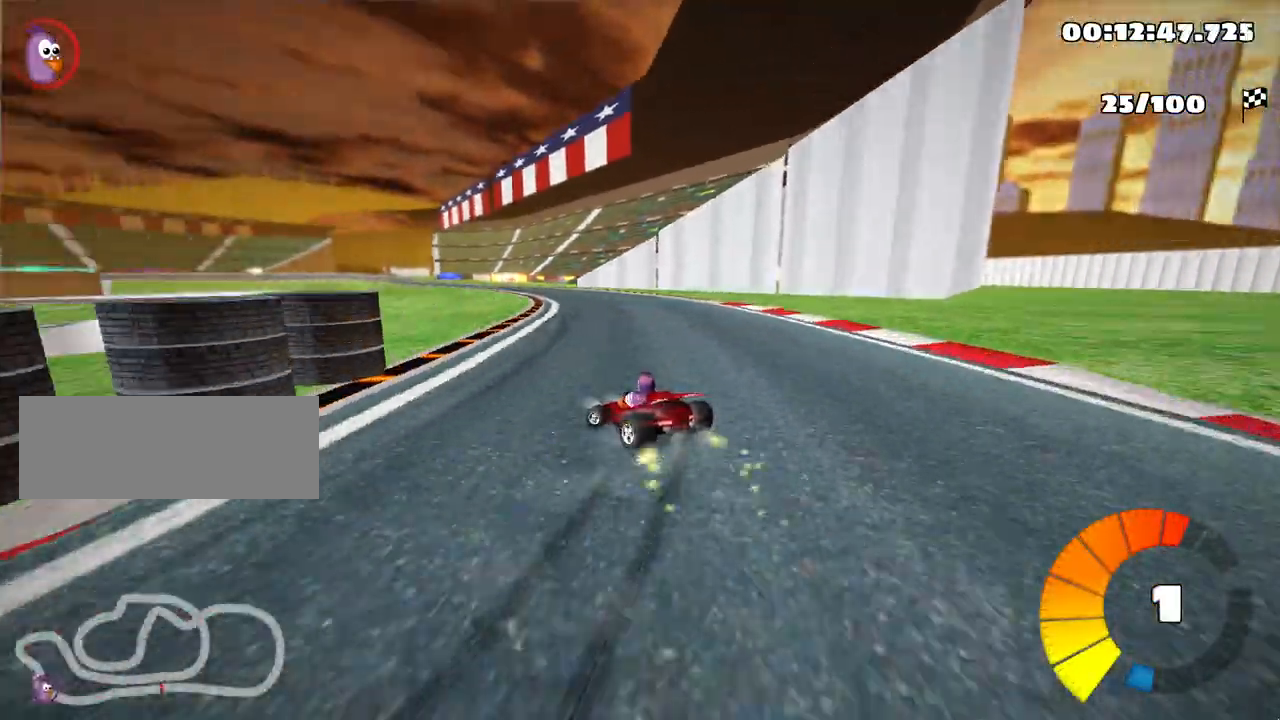
{"keys": ["right", "skid", "up"], "events": [[150, "right", "down"], [233, "left", "up"]]}
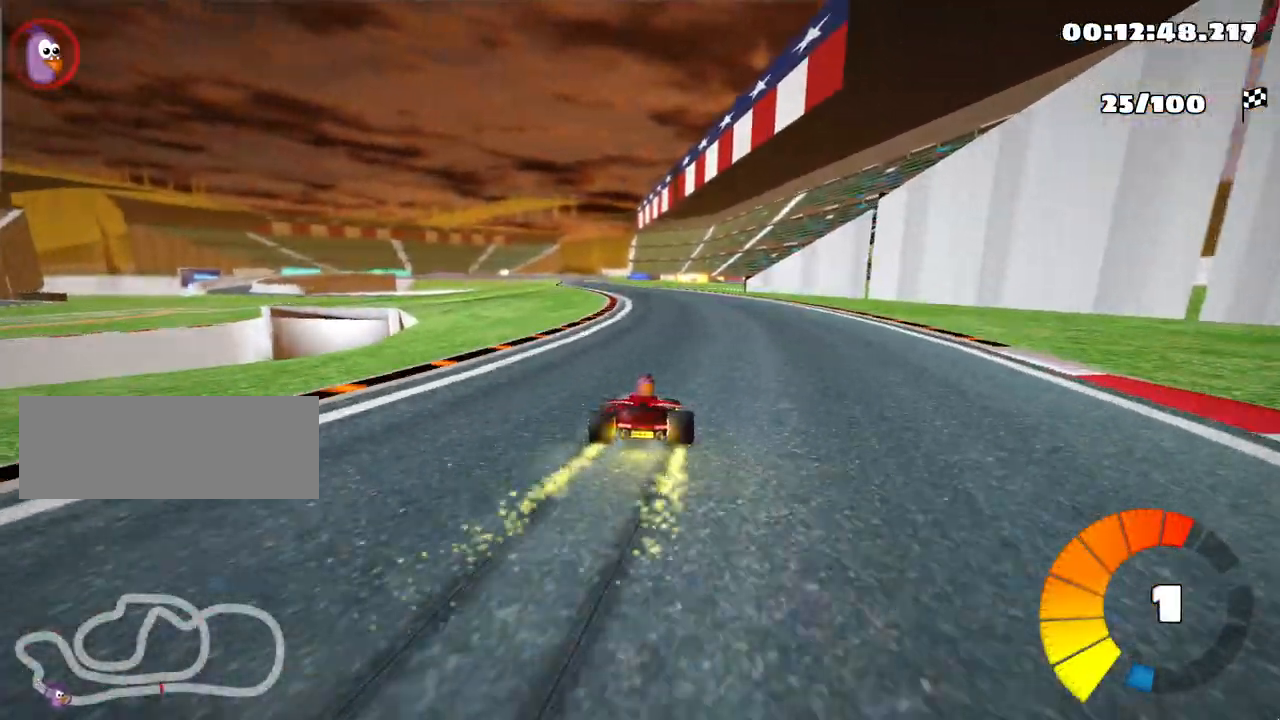
{"keys": ["skid", "up"], "events": [[200, "right", "up"]]}
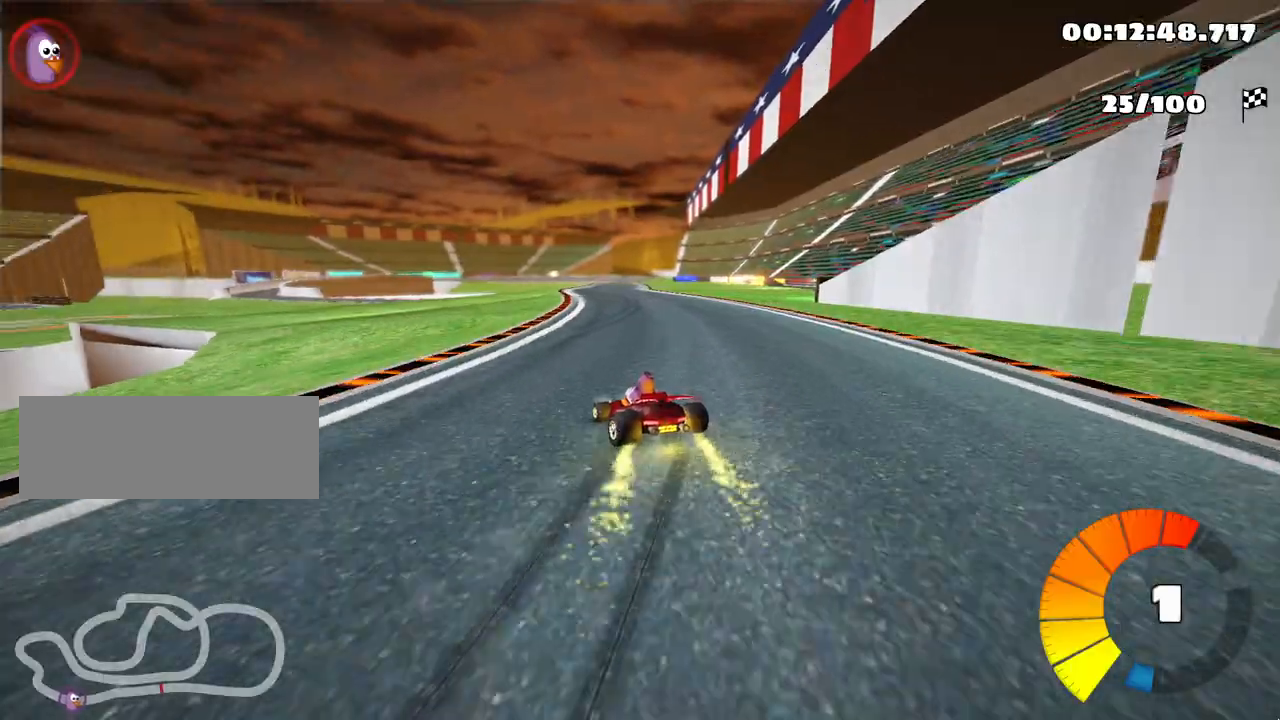
{"keys": ["right", "skid", "up"], "events": [[67, "right", "down"], [150, "nitro", "down"], [217, "nitro", "up"]]}
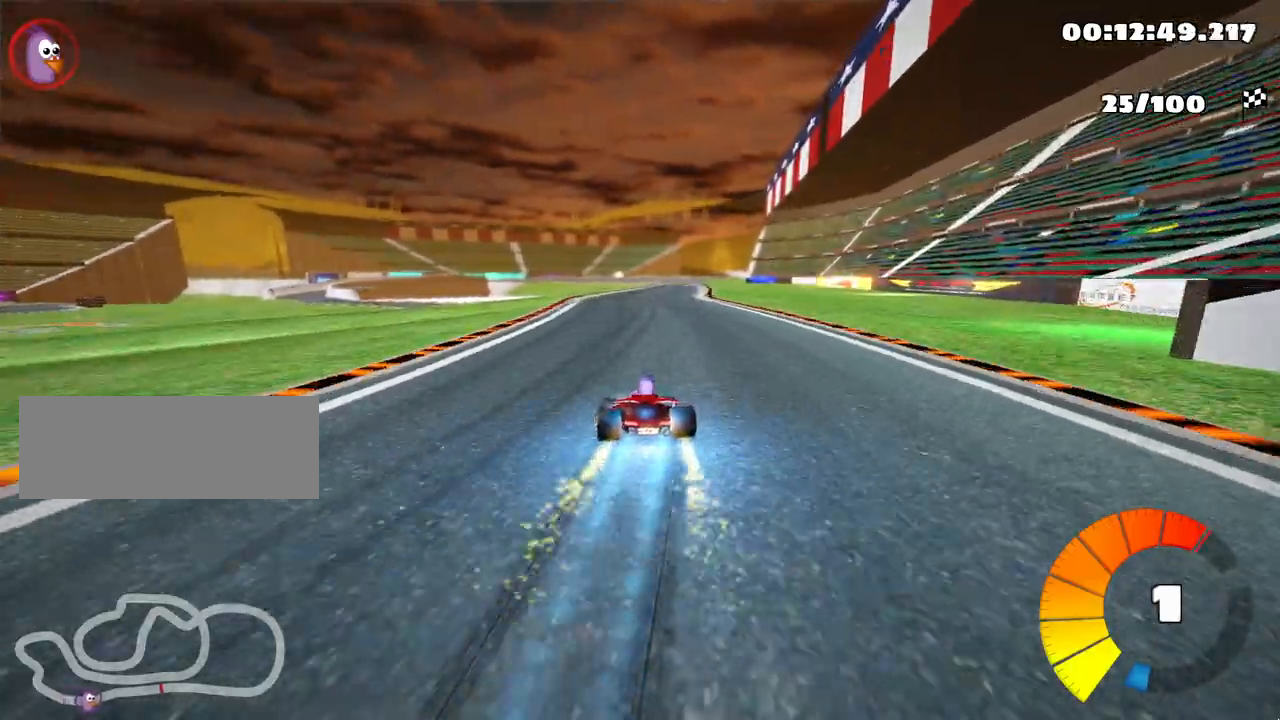
{"keys": ["right", "skid", "up"], "events": []}
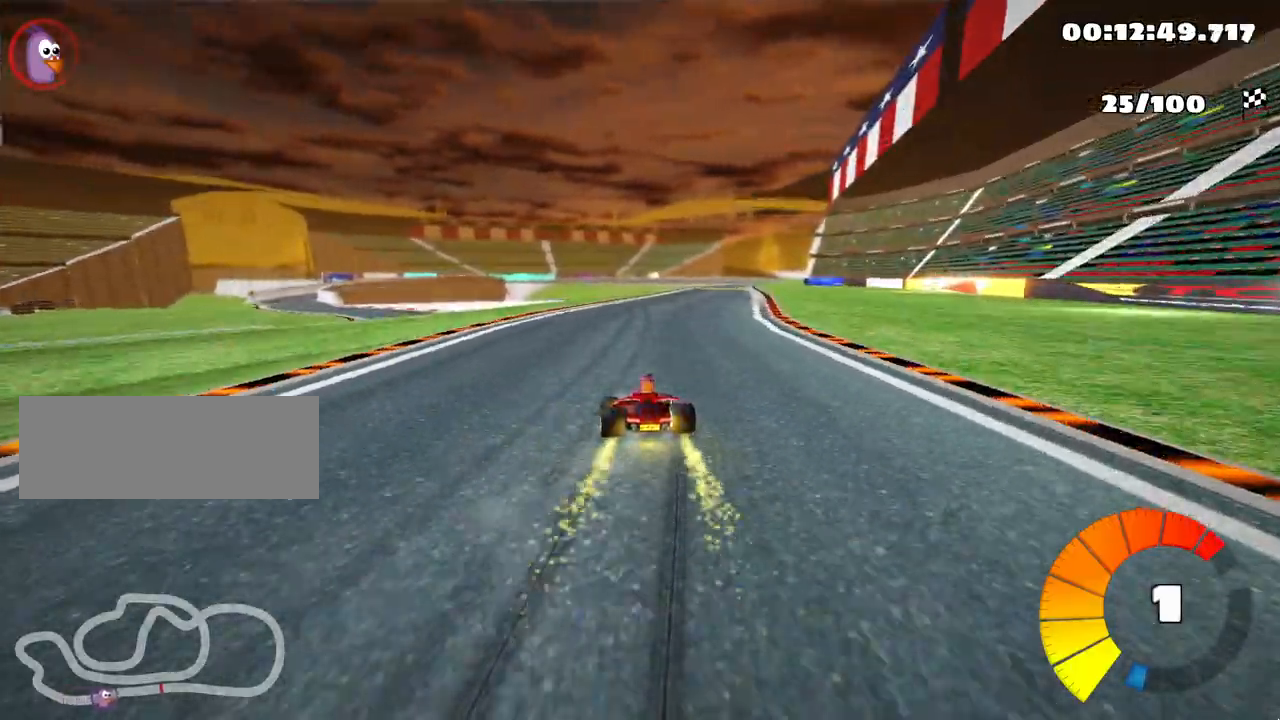
{"keys": ["right", "up"], "events": [[417, "skid", "up"]]}
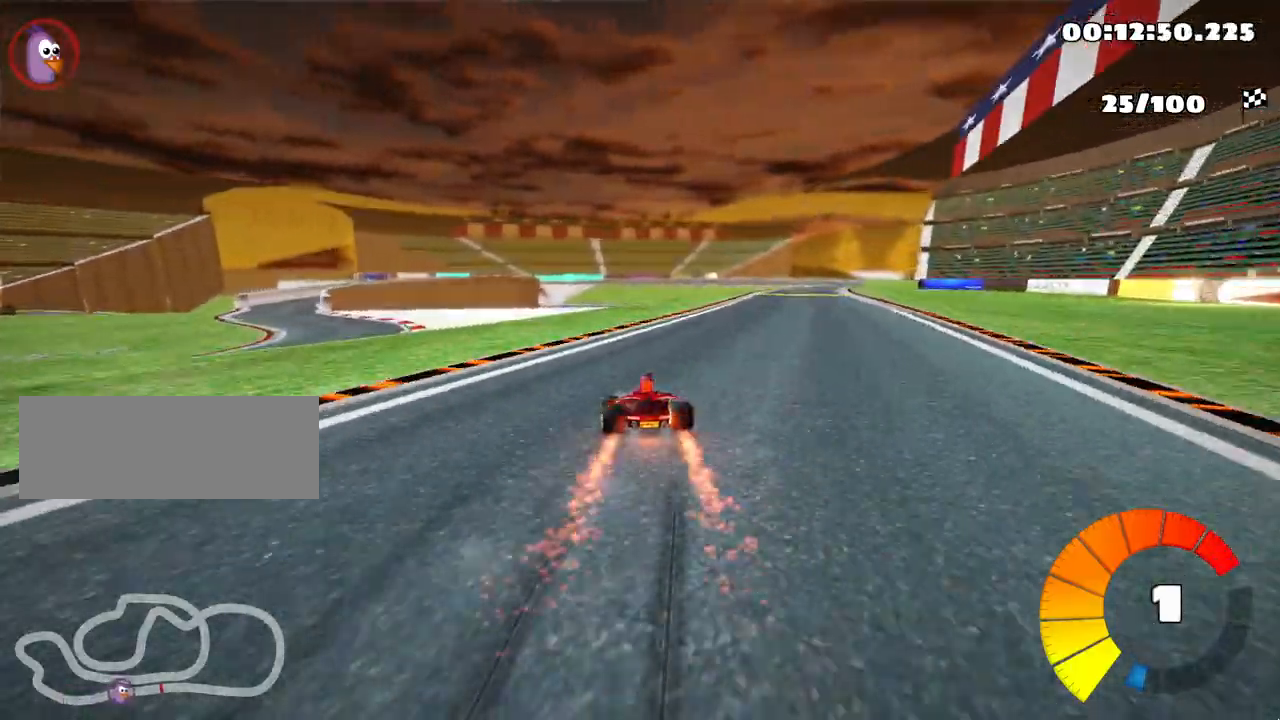
{"keys": ["up"], "events": [[383, "right", "up"]]}
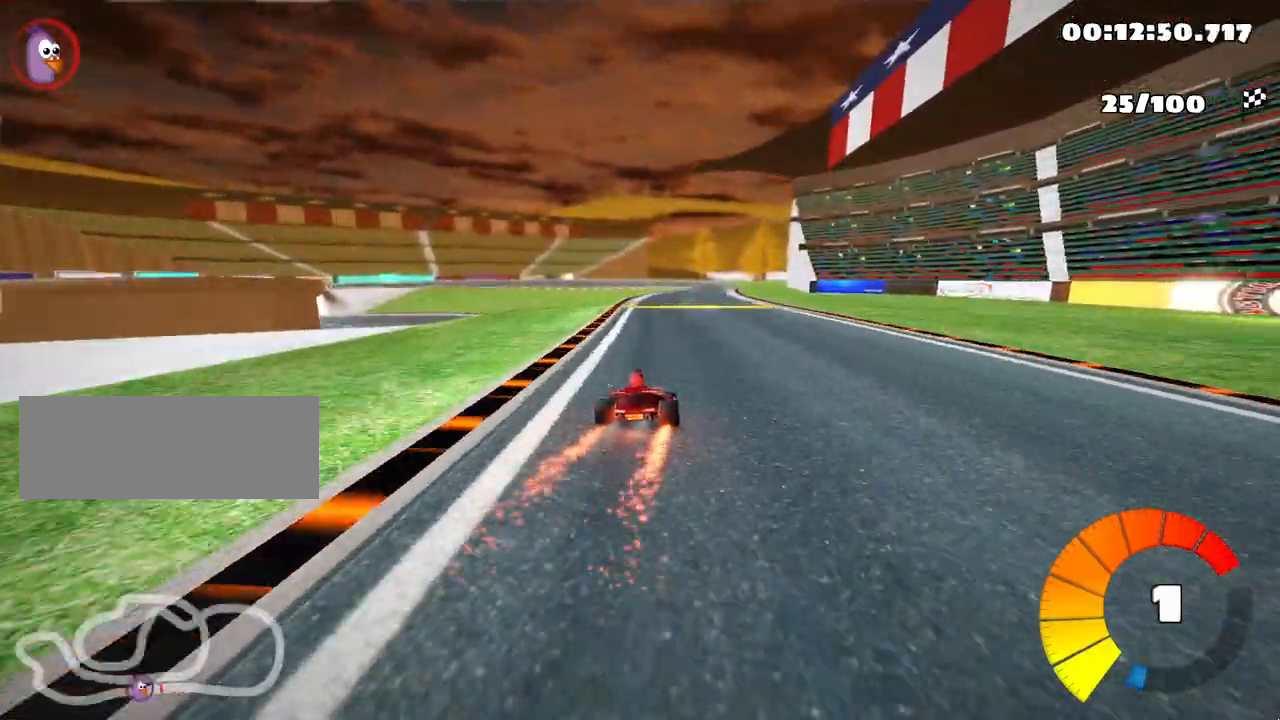
{"keys": ["up"], "events": []}
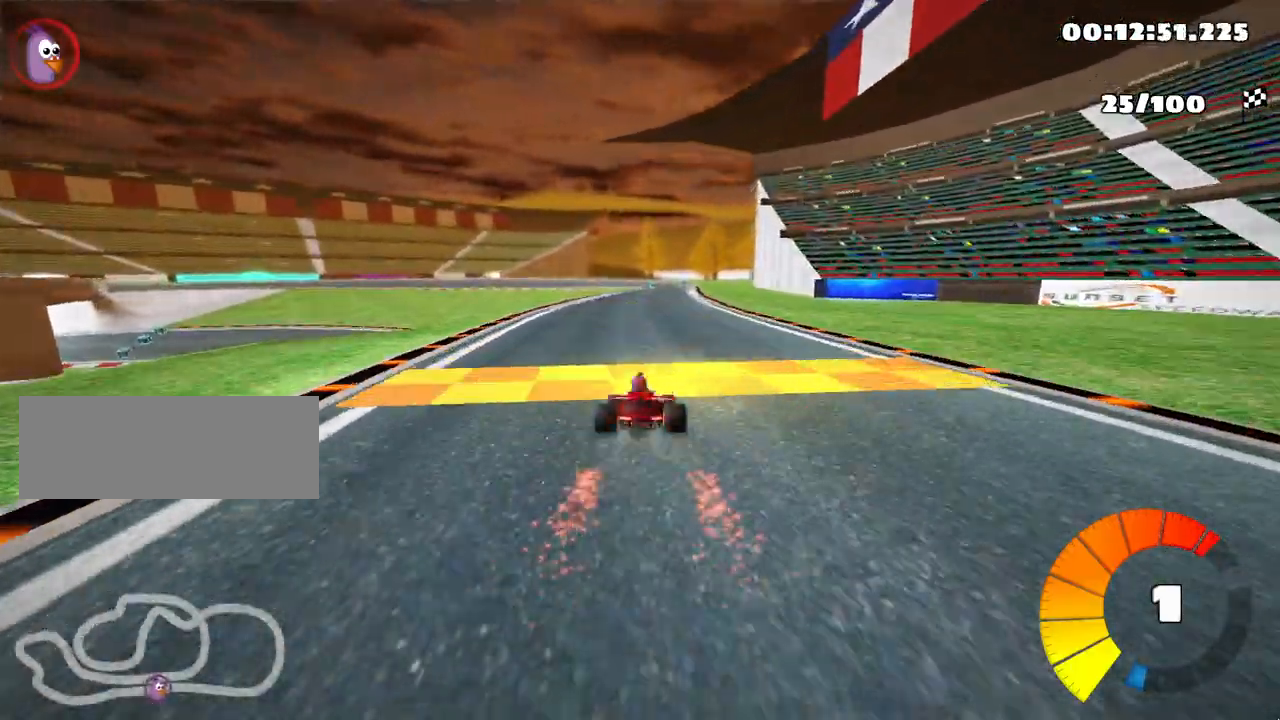
{"keys": ["up"], "events": []}